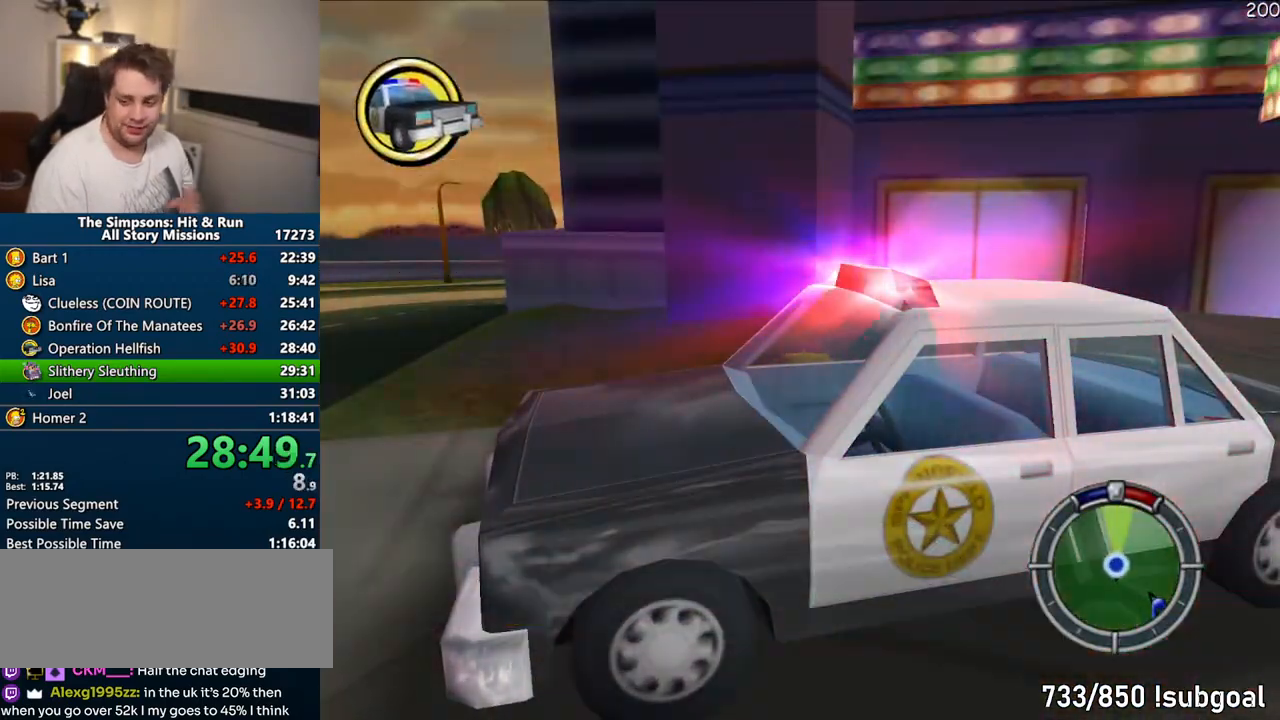
Gameplay with a controller (PlayStation layout); each line is a JSON object with the inputs held at the frame after it (dt_ms = milliseconds from this image to that frame). "events" lists button and stick changes between this image and that frame as [ms after this image, input, new state], when the widget could be followed in between. Not read: L3 R3.
{"dt_ms": 500, "buttons": ["TRIANGLE"], "left_stick": "center", "right_stick": "center", "events": [[50, "TRIANGLE", "up"], [117, "TRIANGLE", "down"], [200, "TRIANGLE", "up"], [283, "TRIANGLE", "down"], [350, "TRIANGLE", "up"], [417, "TRIANGLE", "down"]]}
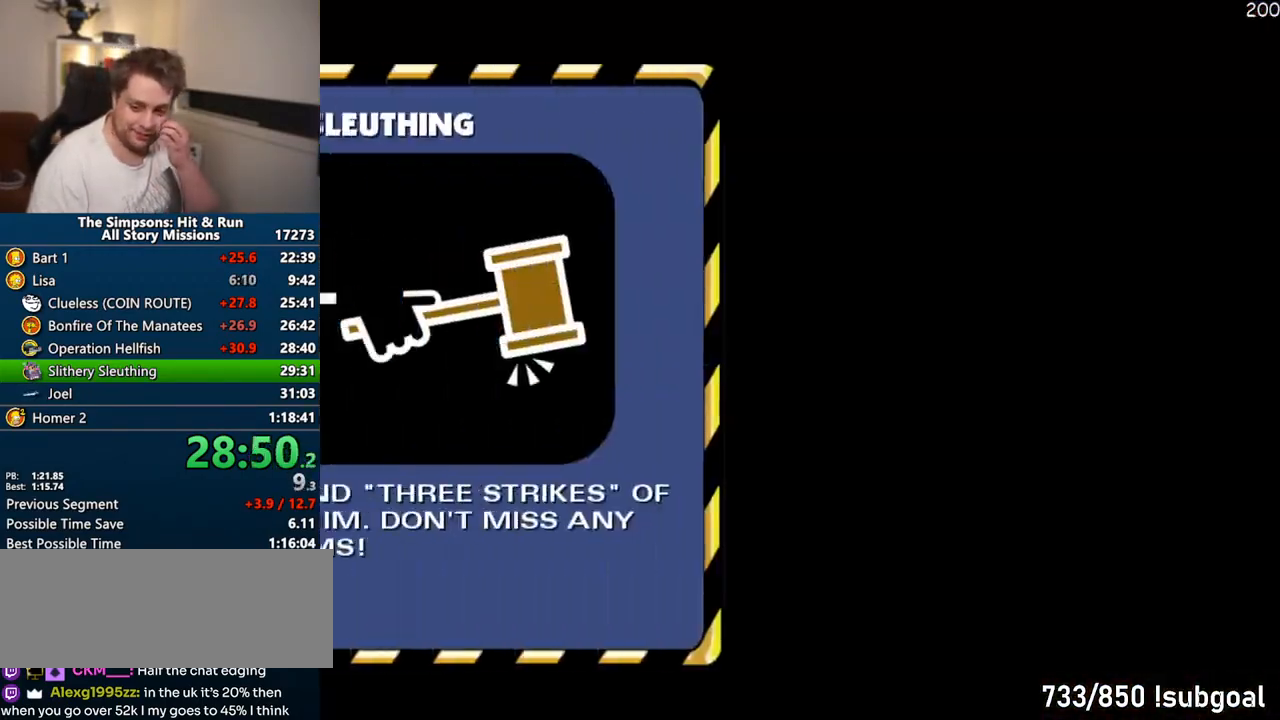
{"dt_ms": 500, "buttons": [], "left_stick": "center", "right_stick": "center", "events": [[33, "TRIANGLE", "up"], [100, "TRIANGLE", "down"], [200, "TRIANGLE", "up"], [250, "TRIANGLE", "down"], [367, "TRIANGLE", "up"]]}
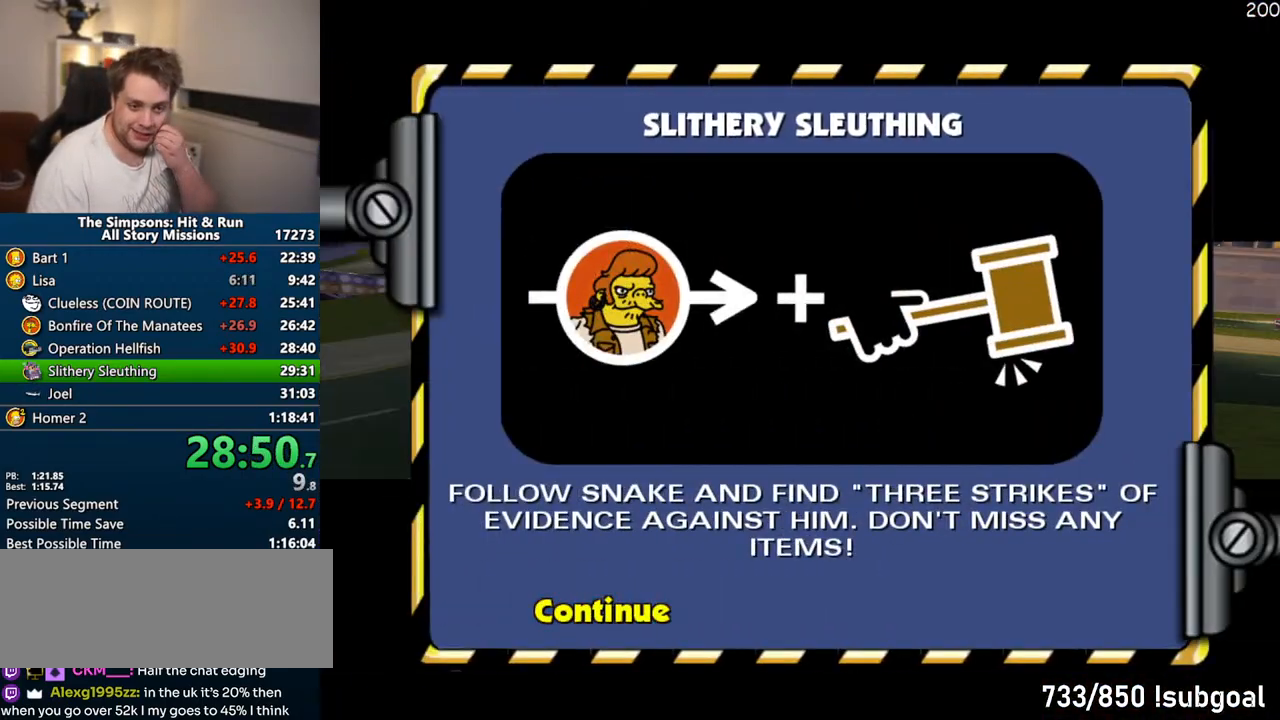
{"dt_ms": 500, "buttons": [], "left_stick": "center", "right_stick": "center", "events": []}
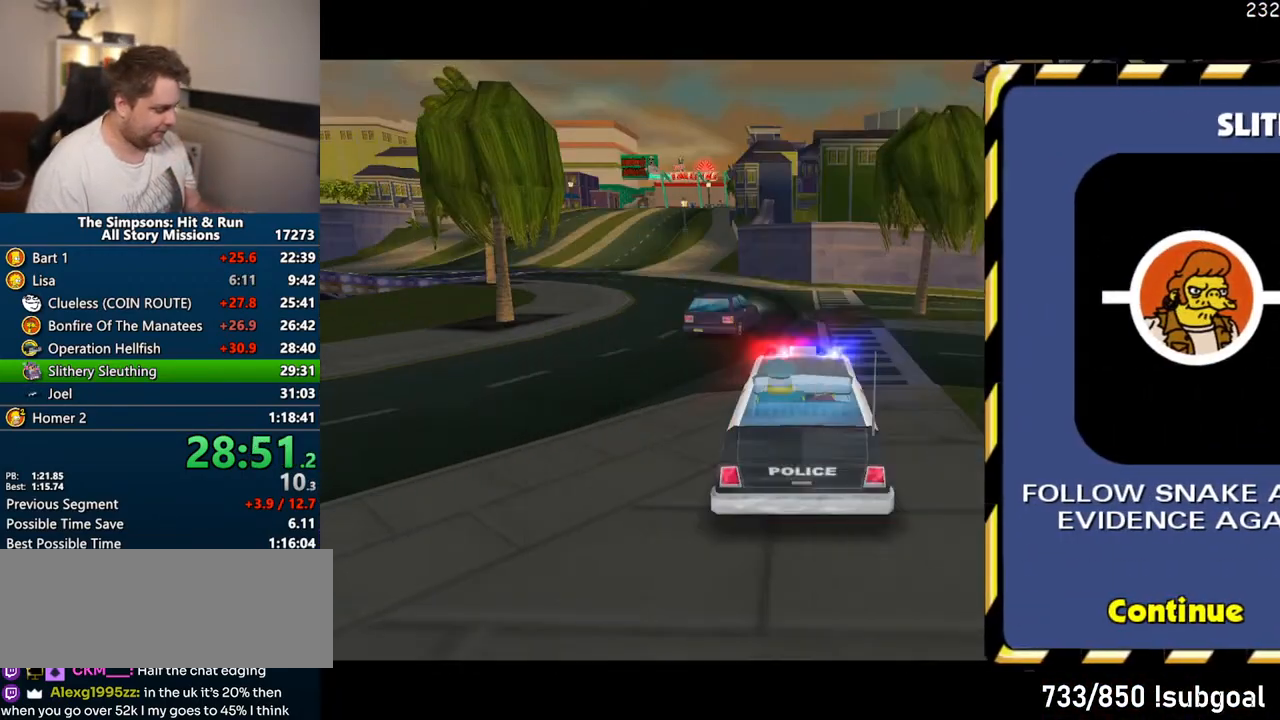
{"dt_ms": 500, "buttons": [], "left_stick": "center", "right_stick": "center", "events": []}
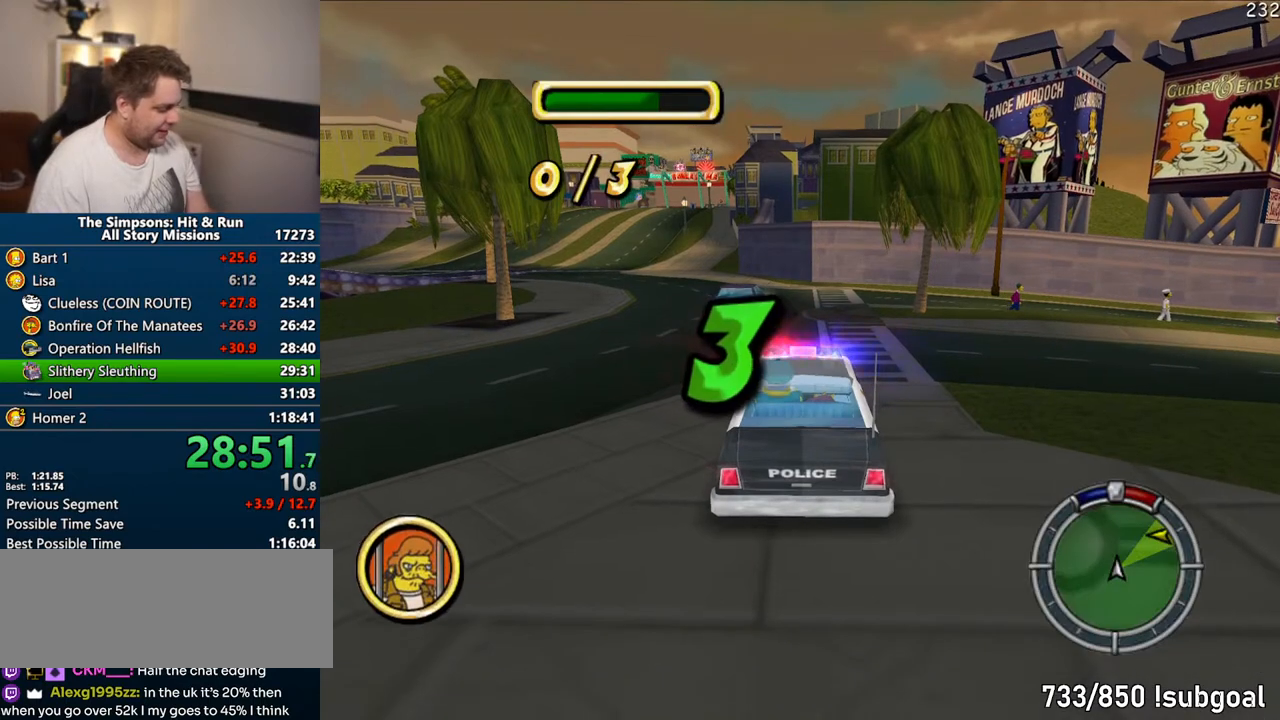
{"dt_ms": 500, "buttons": [], "left_stick": "center", "right_stick": "center", "events": []}
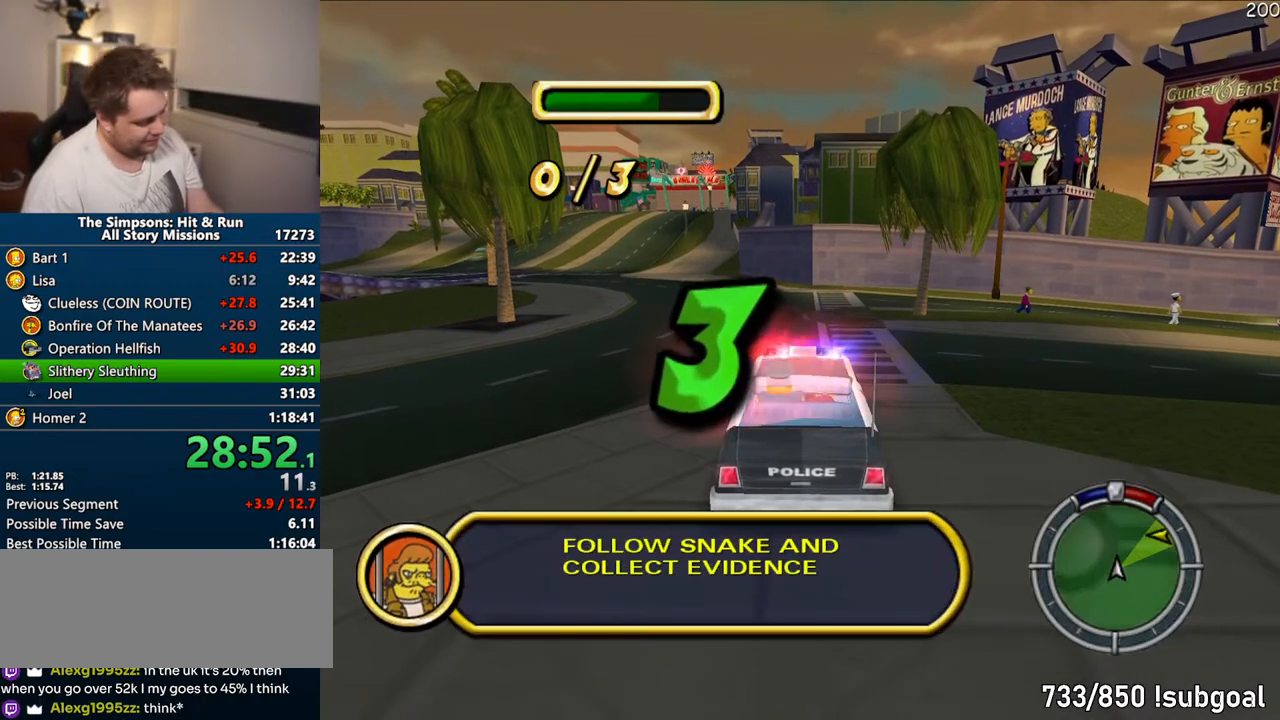
{"dt_ms": 500, "buttons": [], "left_stick": "center", "right_stick": "center", "events": []}
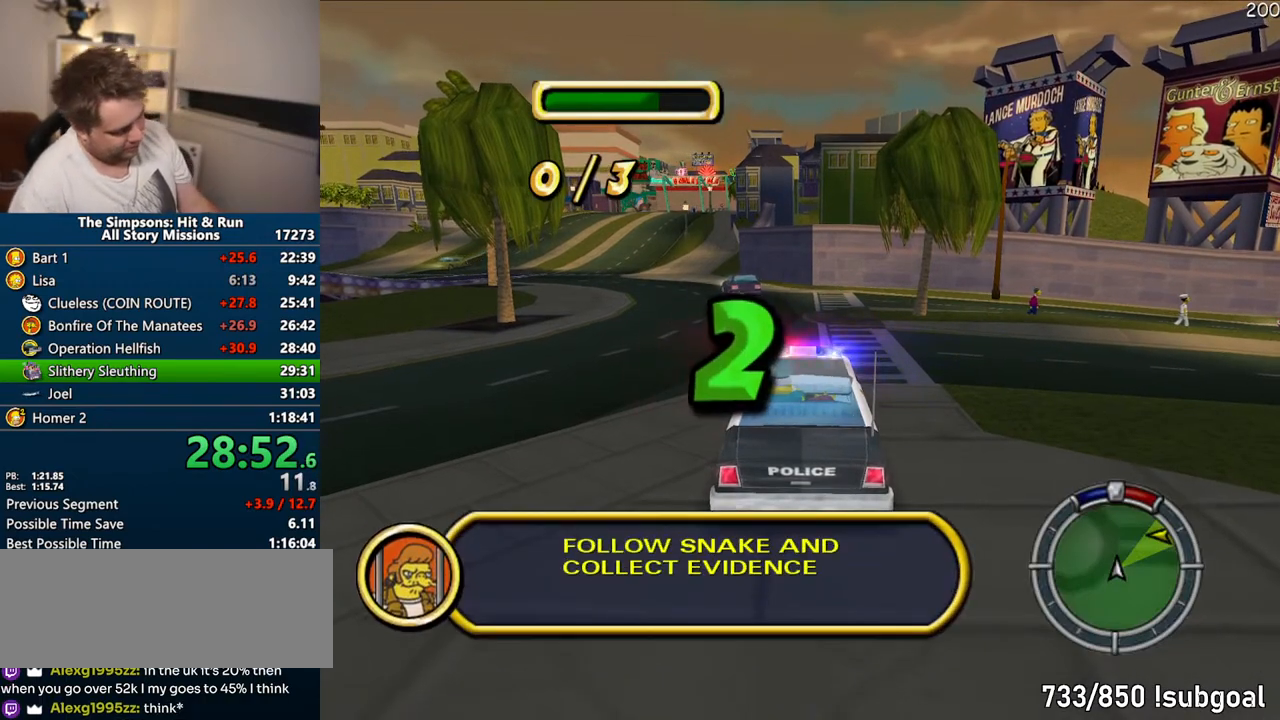
{"dt_ms": 500, "buttons": [], "left_stick": "center", "right_stick": "center", "events": []}
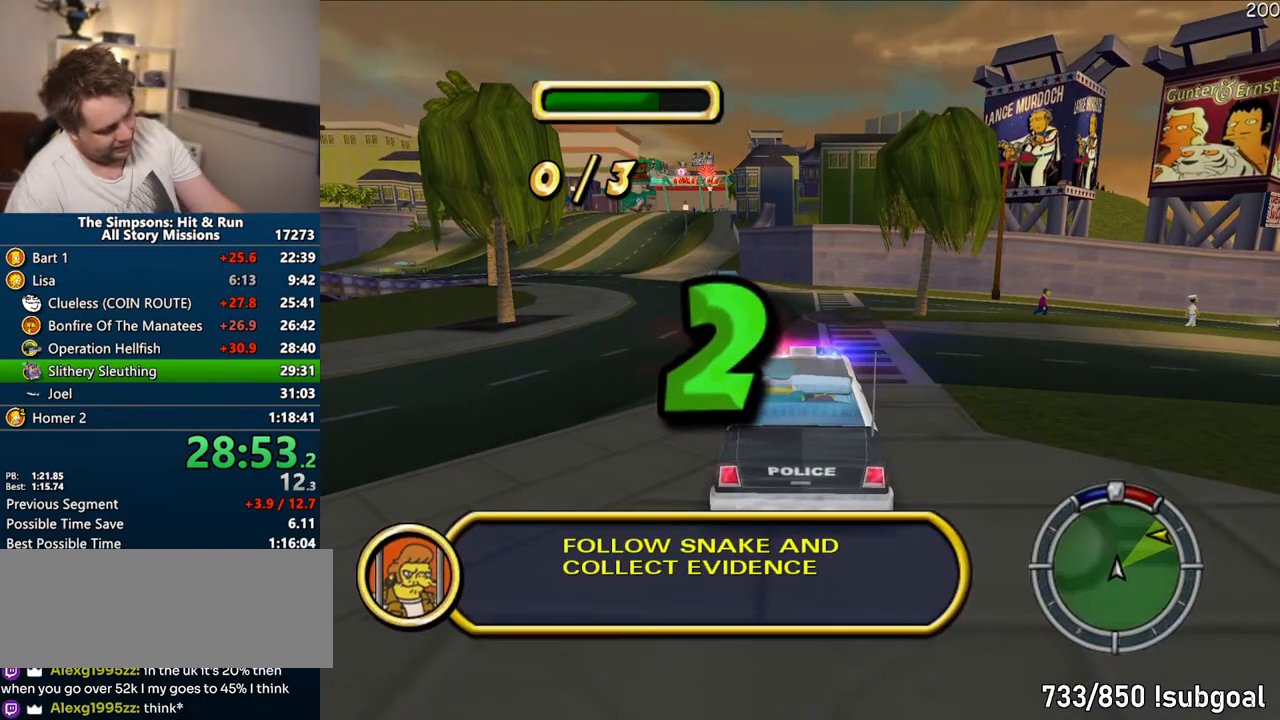
{"dt_ms": 500, "buttons": [], "left_stick": "center", "right_stick": "center", "events": []}
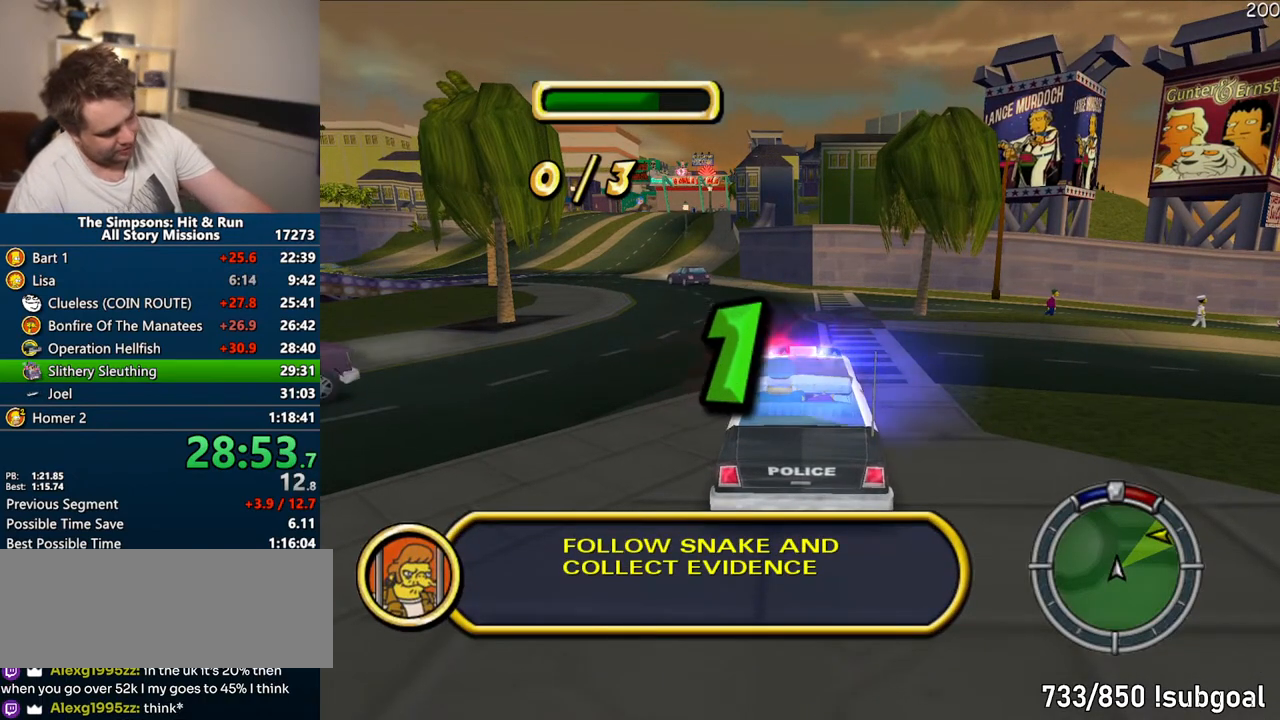
{"dt_ms": 500, "buttons": [], "left_stick": "center", "right_stick": "center", "events": []}
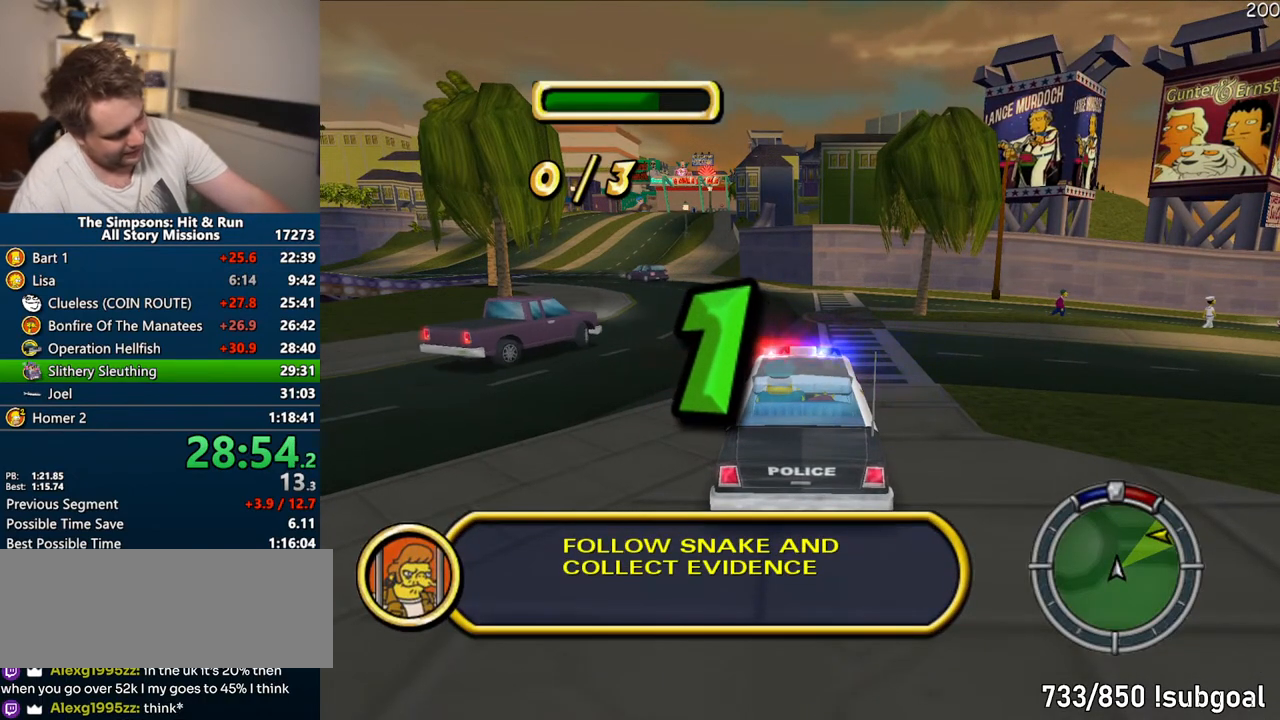
{"dt_ms": 500, "buttons": [], "left_stick": "center", "right_stick": "center", "events": []}
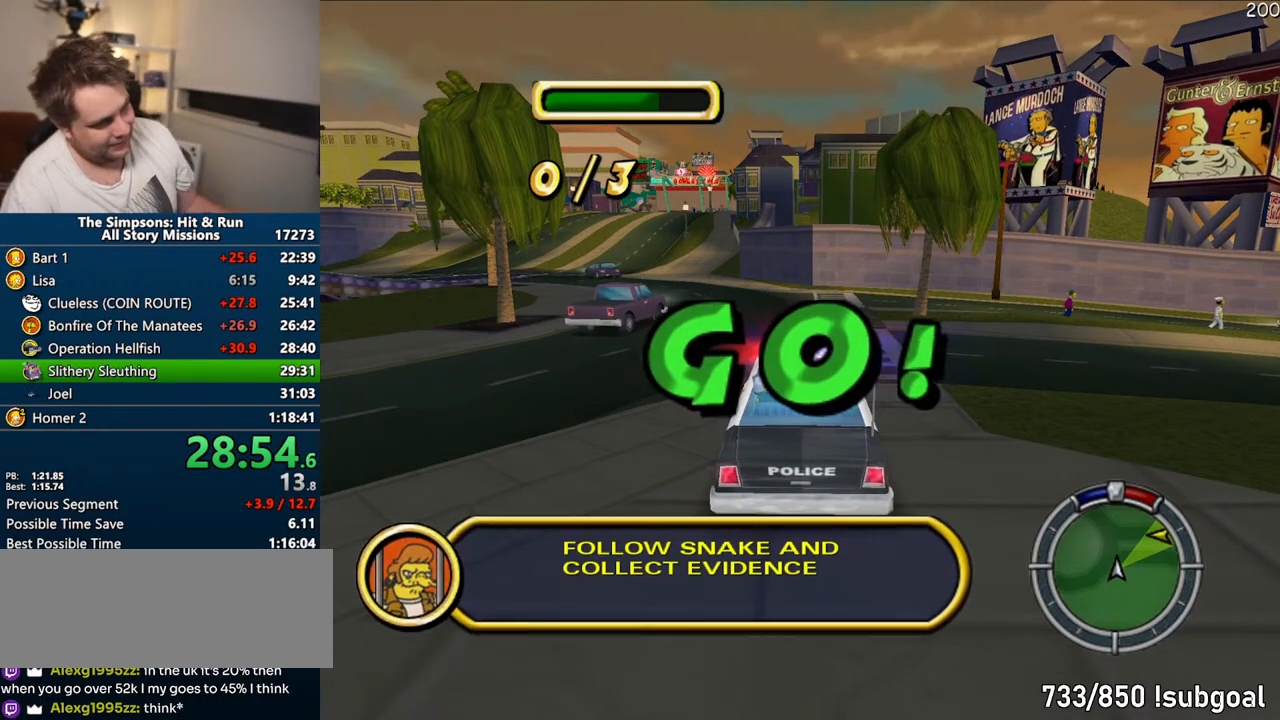
{"dt_ms": 500, "buttons": ["CROSS", "CIRCLE", "R1"], "left_stick": "center", "right_stick": "center", "events": [[50, "CROSS", "down"], [100, "R1", "down"], [150, "CIRCLE", "down"]]}
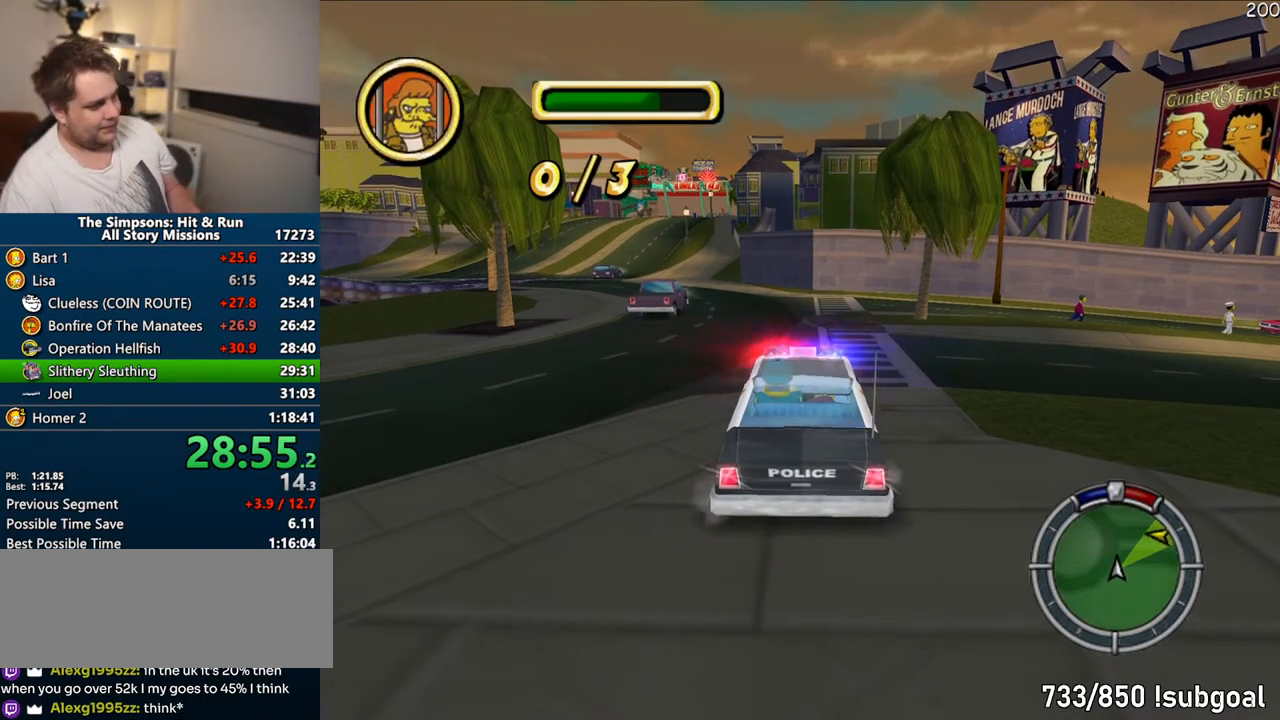
{"dt_ms": 500, "buttons": ["CROSS", "CIRCLE", "R1"], "left_stick": "center", "right_stick": "center", "events": []}
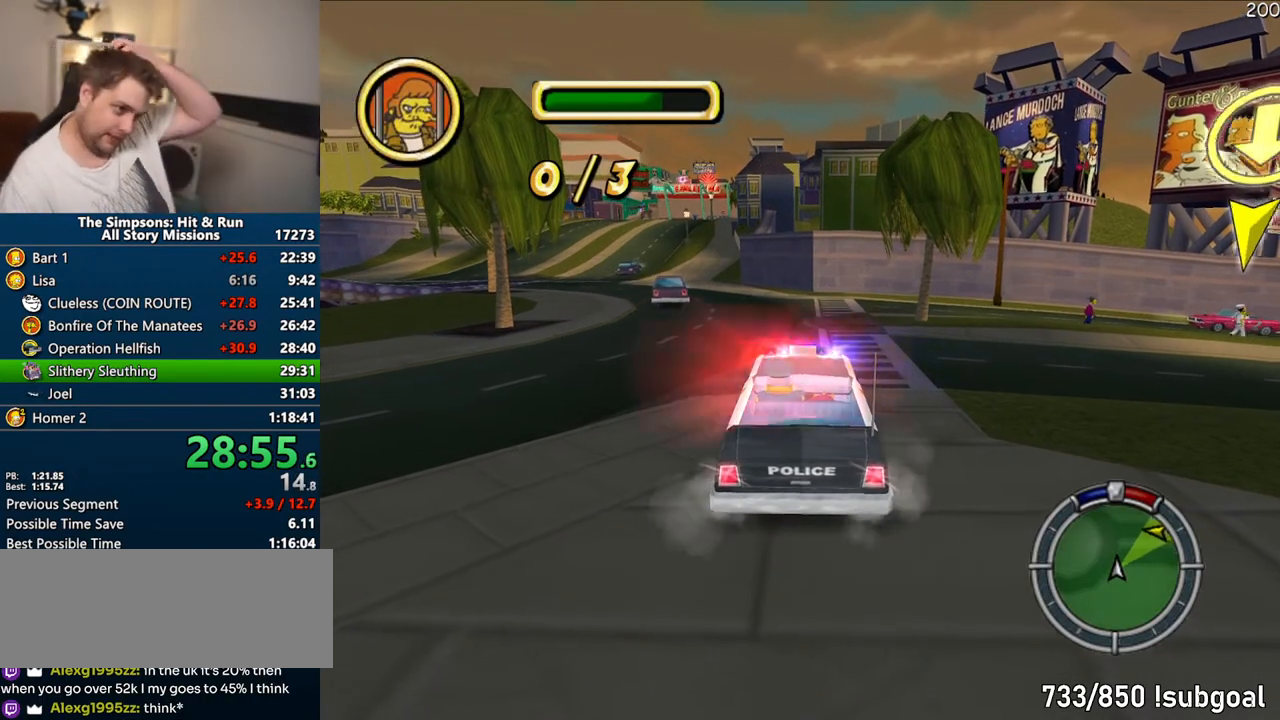
{"dt_ms": 500, "buttons": ["CROSS", "CIRCLE", "R1"], "left_stick": "center", "right_stick": "center", "events": []}
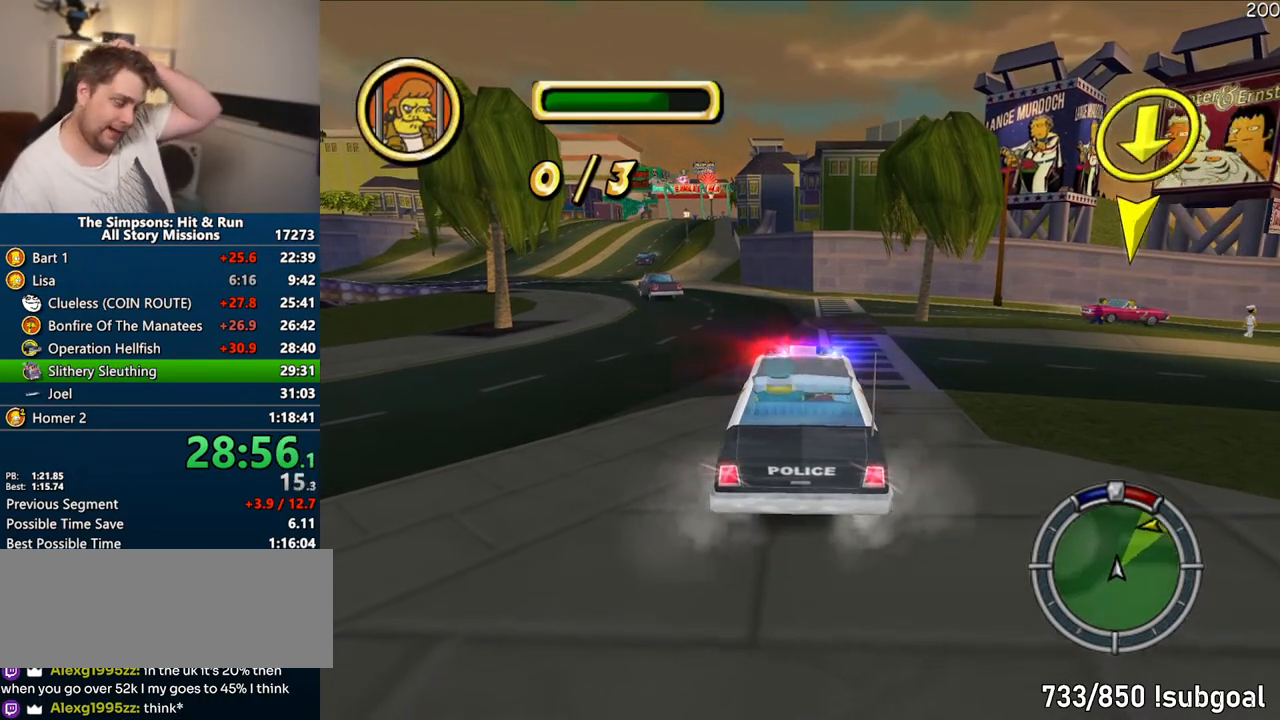
{"dt_ms": 500, "buttons": ["CROSS", "CIRCLE", "R1"], "left_stick": "center", "right_stick": "center", "events": []}
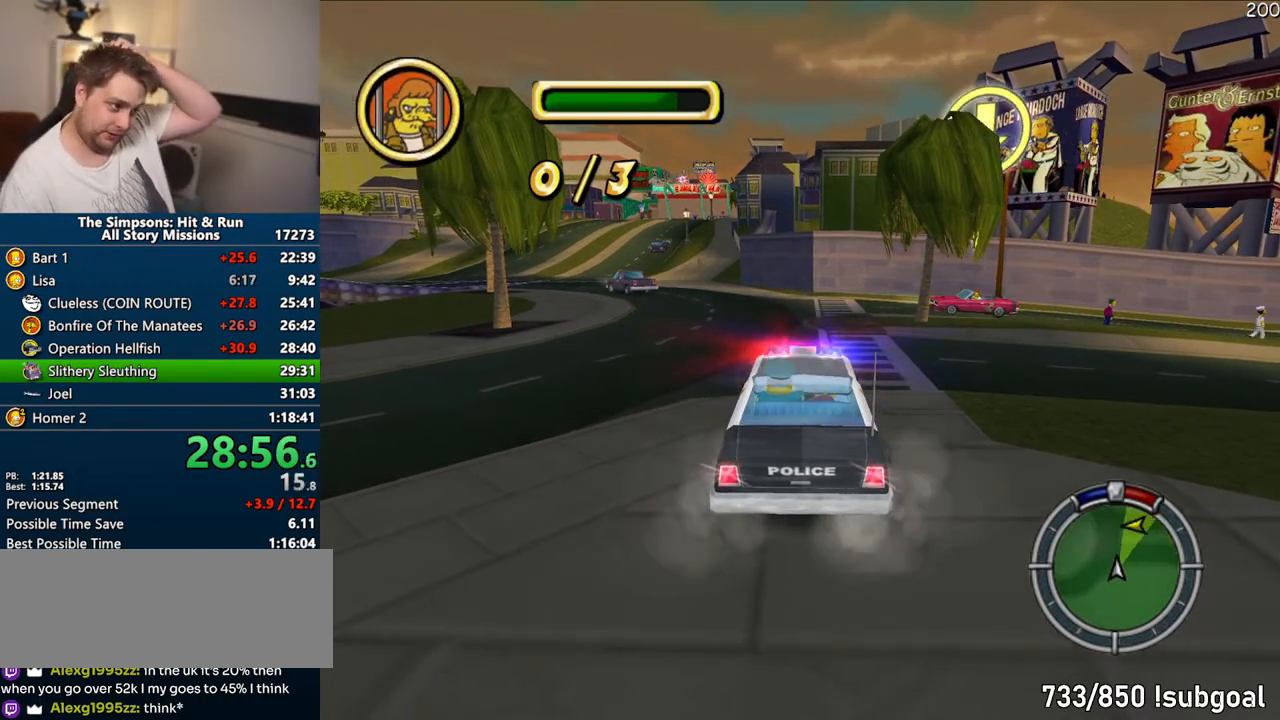
{"dt_ms": 500, "buttons": ["CROSS"], "left_stick": "center", "right_stick": "center", "events": [[100, "CIRCLE", "up"], [350, "R1", "up"]]}
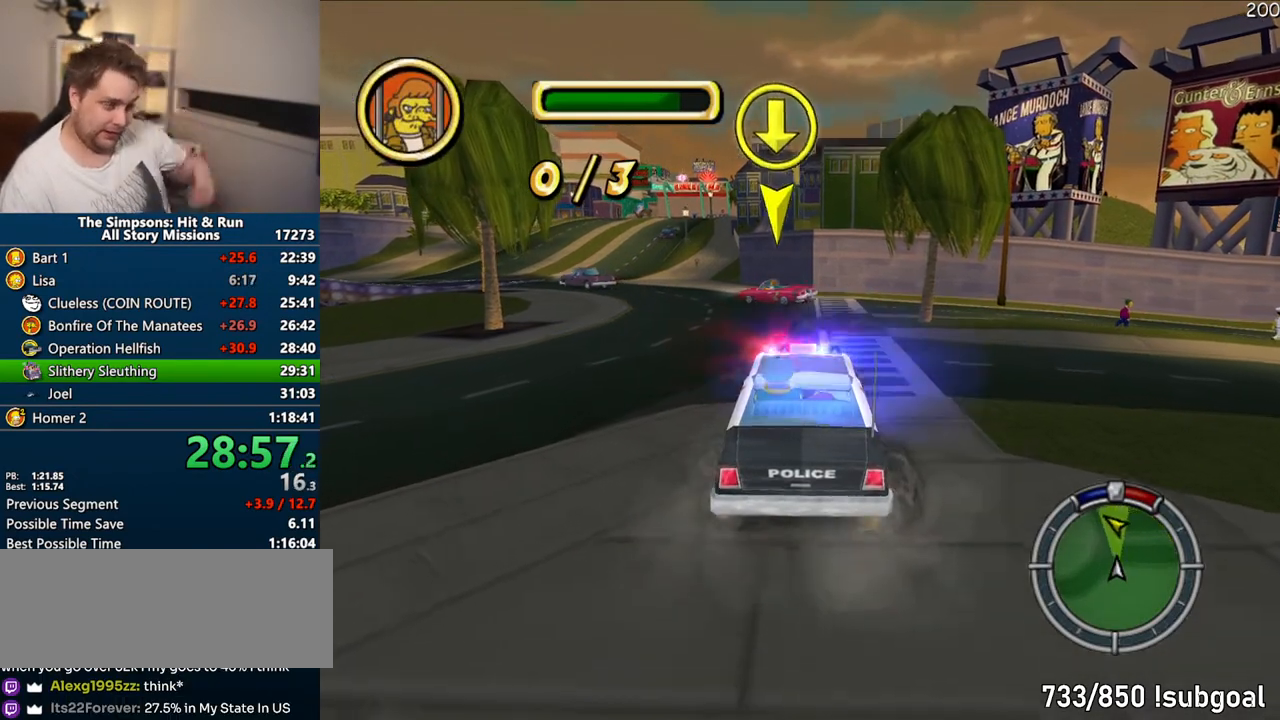
{"dt_ms": 500, "buttons": ["CROSS"], "left_stick": "up-left", "right_stick": "center", "events": [[217, "left_stick", "up-left"]]}
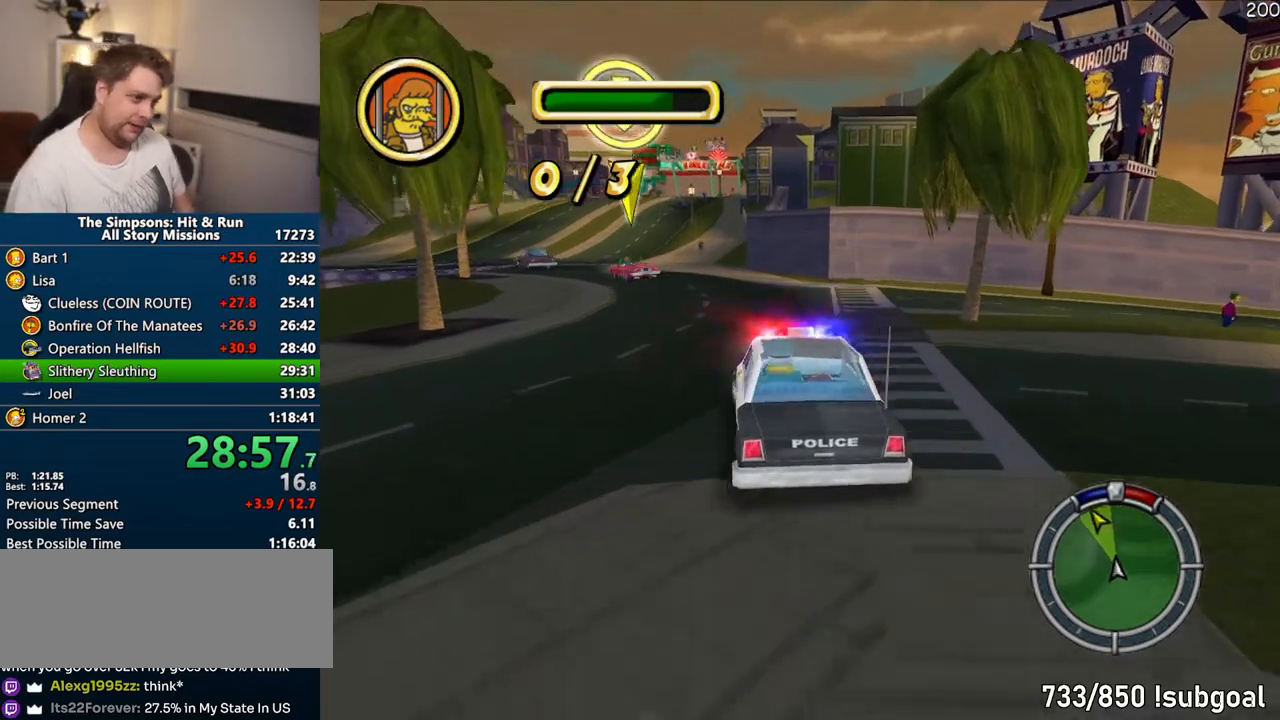
{"dt_ms": 500, "buttons": ["CROSS"], "left_stick": "center", "right_stick": "center", "events": [[67, "left_stick", "center"]]}
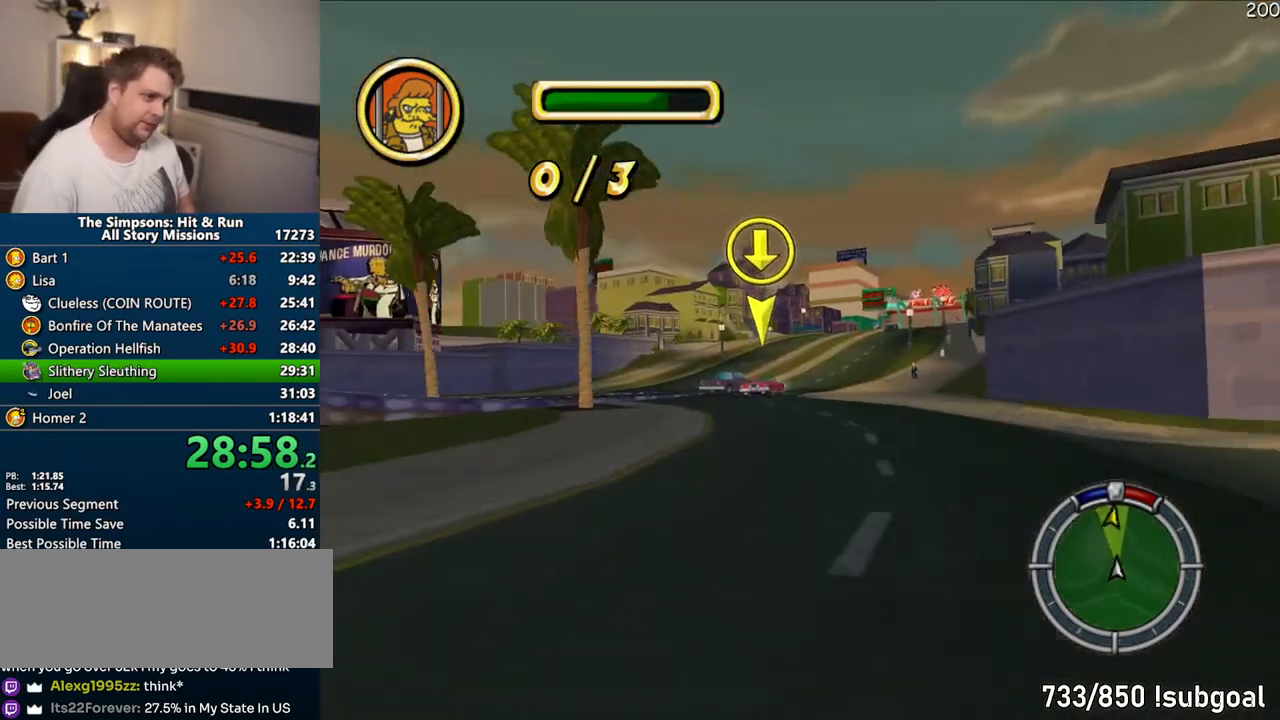
{"dt_ms": 500, "buttons": ["CROSS"], "left_stick": "center", "right_stick": "center", "events": []}
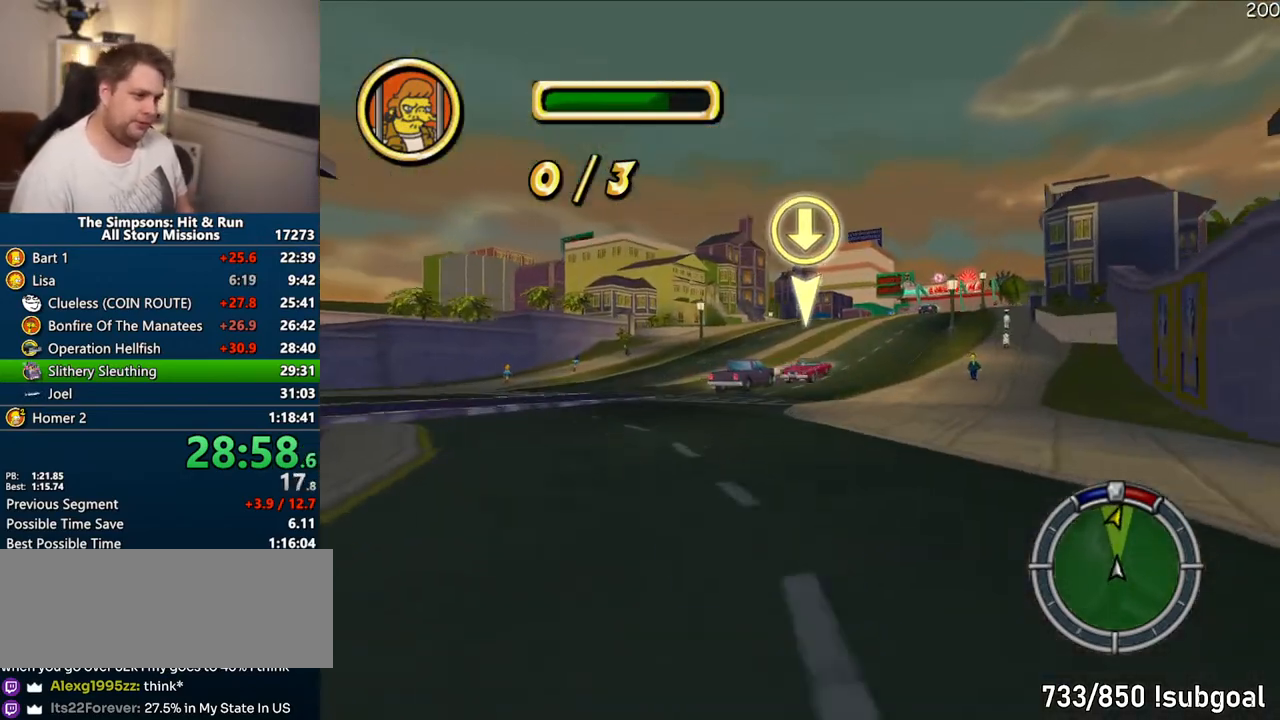
{"dt_ms": 500, "buttons": ["CROSS"], "left_stick": "center", "right_stick": "down", "events": [[233, "left_stick", "right"], [417, "left_stick", "center"], [450, "right_stick", "down"]]}
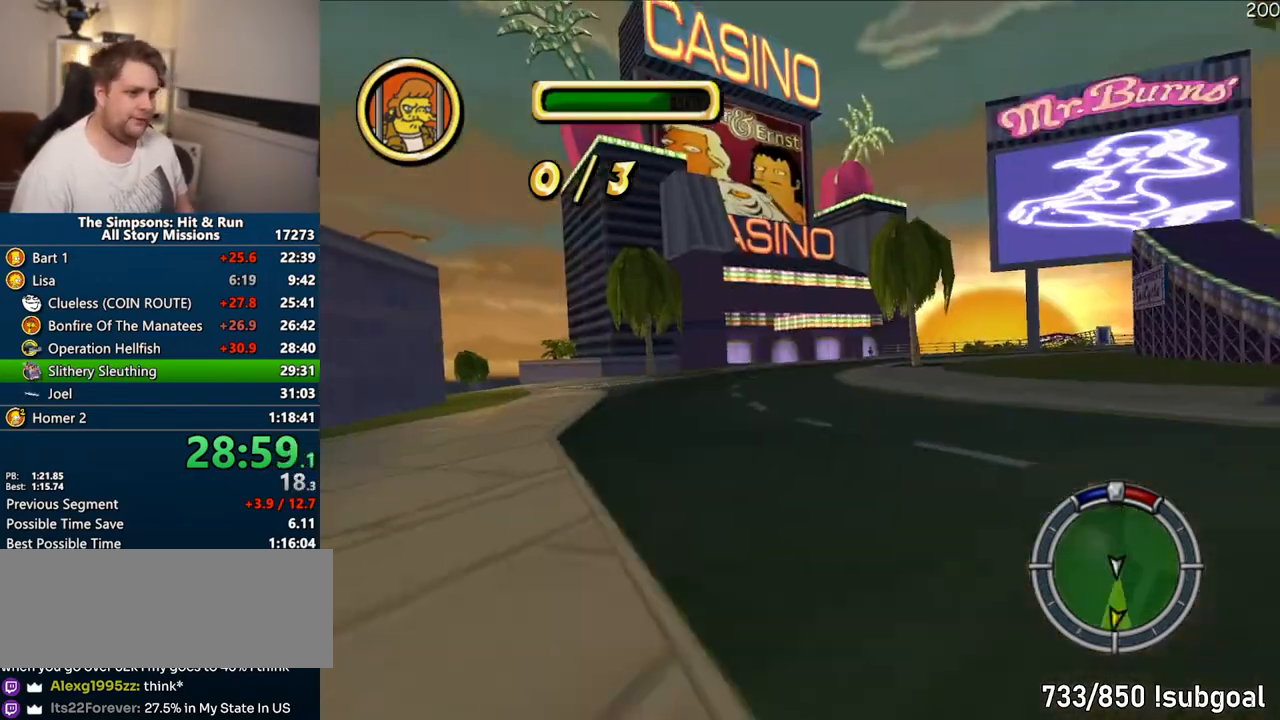
{"dt_ms": 500, "buttons": ["CROSS"], "left_stick": "right", "right_stick": "center", "events": [[150, "right_stick", "center"], [350, "left_stick", "right"]]}
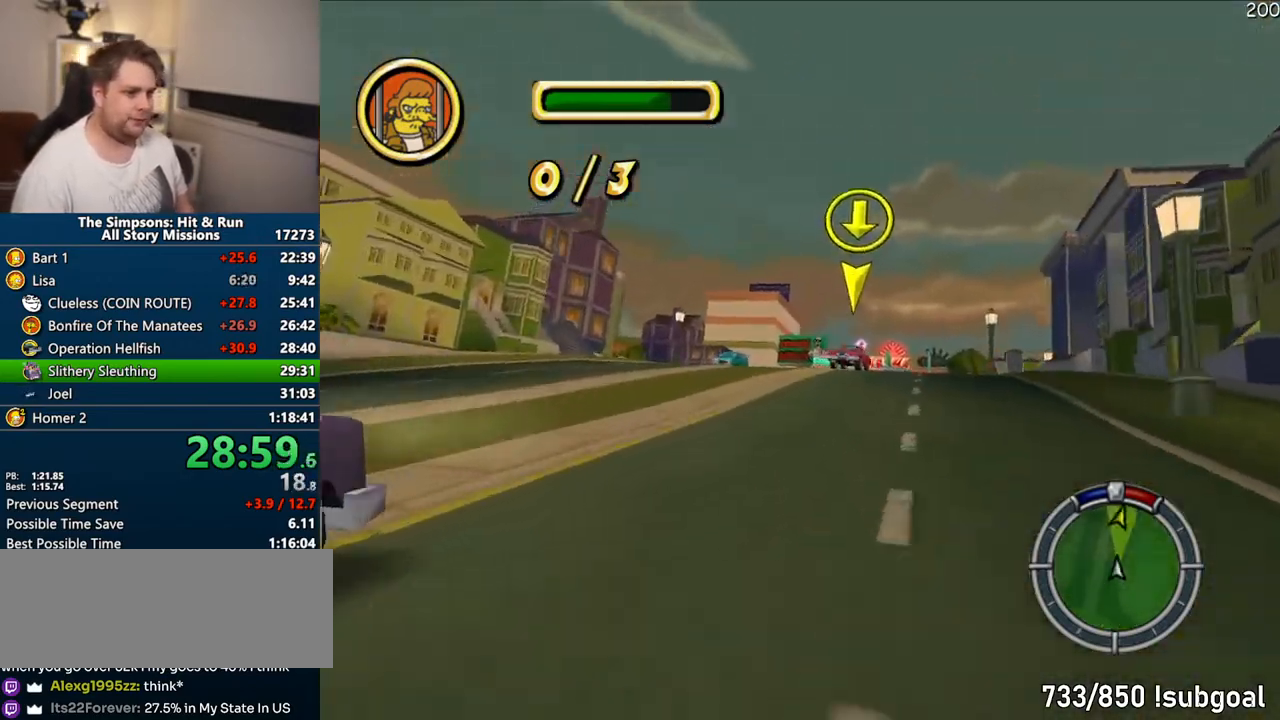
{"dt_ms": 500, "buttons": ["CROSS"], "left_stick": "center", "right_stick": "down", "events": [[283, "left_stick", "center"], [317, "right_stick", "down"]]}
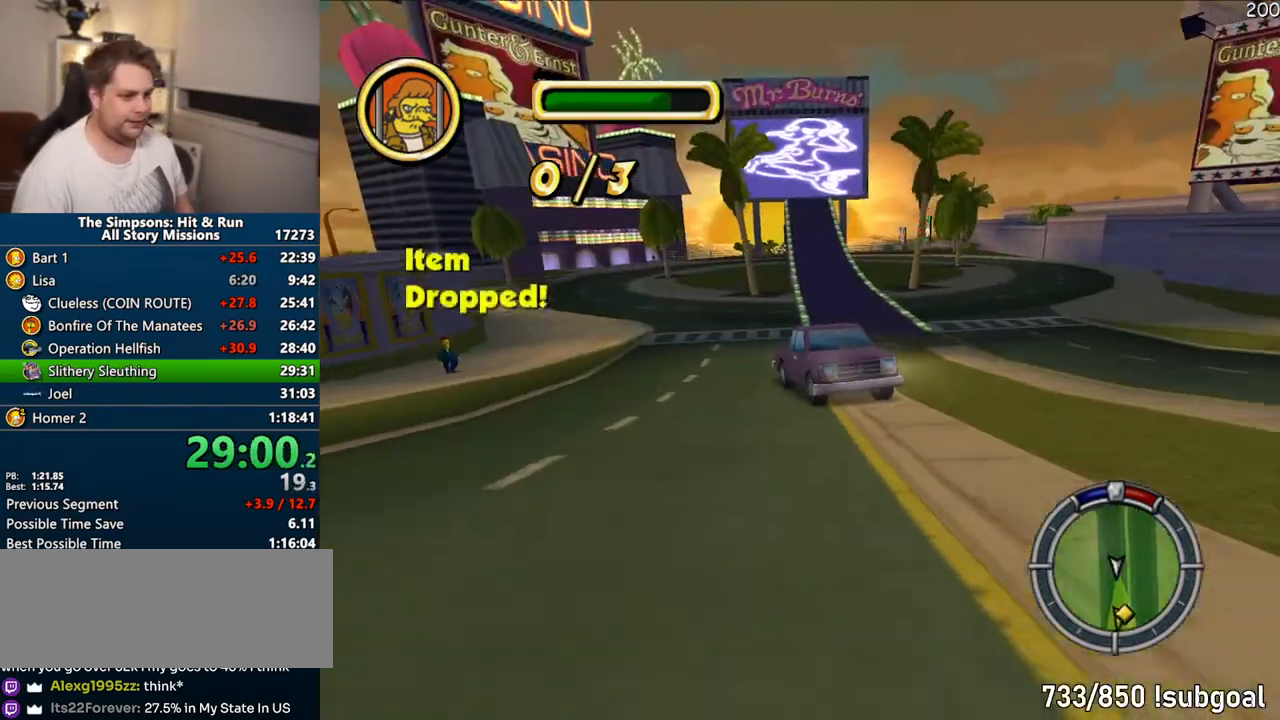
{"dt_ms": 500, "buttons": ["CROSS"], "left_stick": "center", "right_stick": "center", "events": [[33, "right_stick", "center"]]}
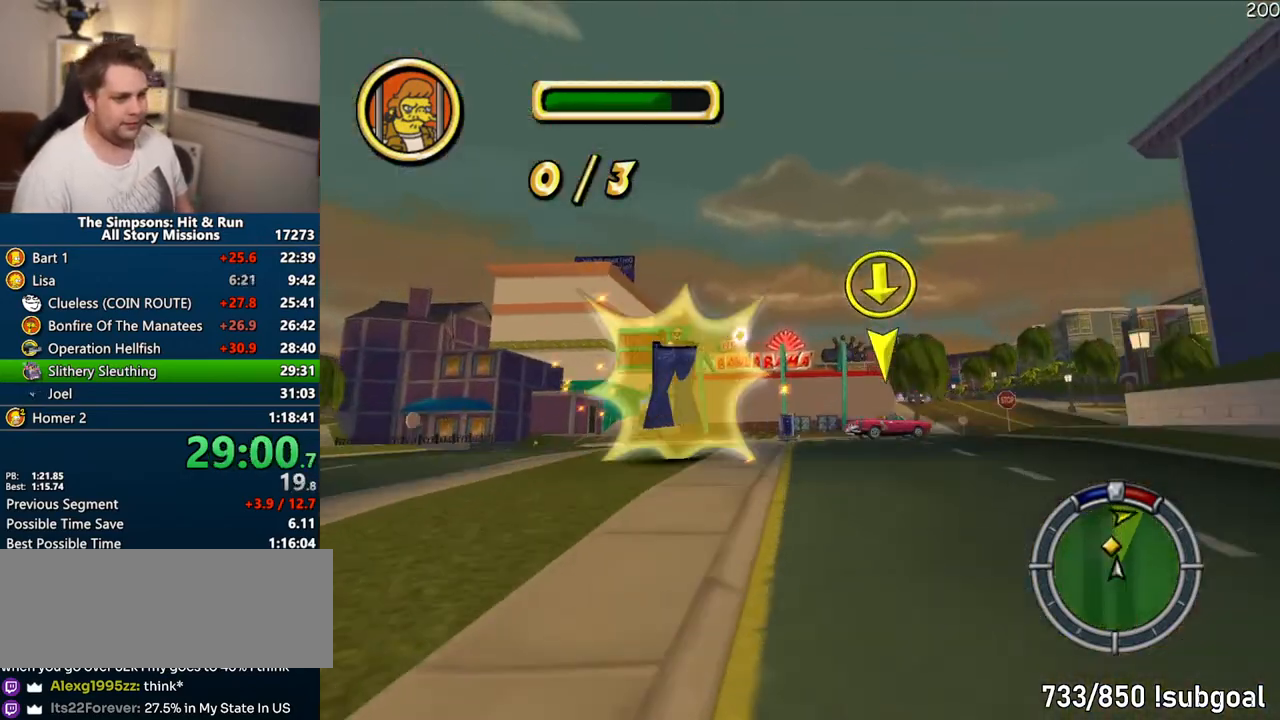
{"dt_ms": 500, "buttons": ["R1"], "left_stick": "right", "right_stick": "center", "events": [[17, "R1", "down"], [33, "CROSS", "up"], [200, "left_stick", "right"], [300, "CIRCLE", "down"], [450, "CIRCLE", "up"]]}
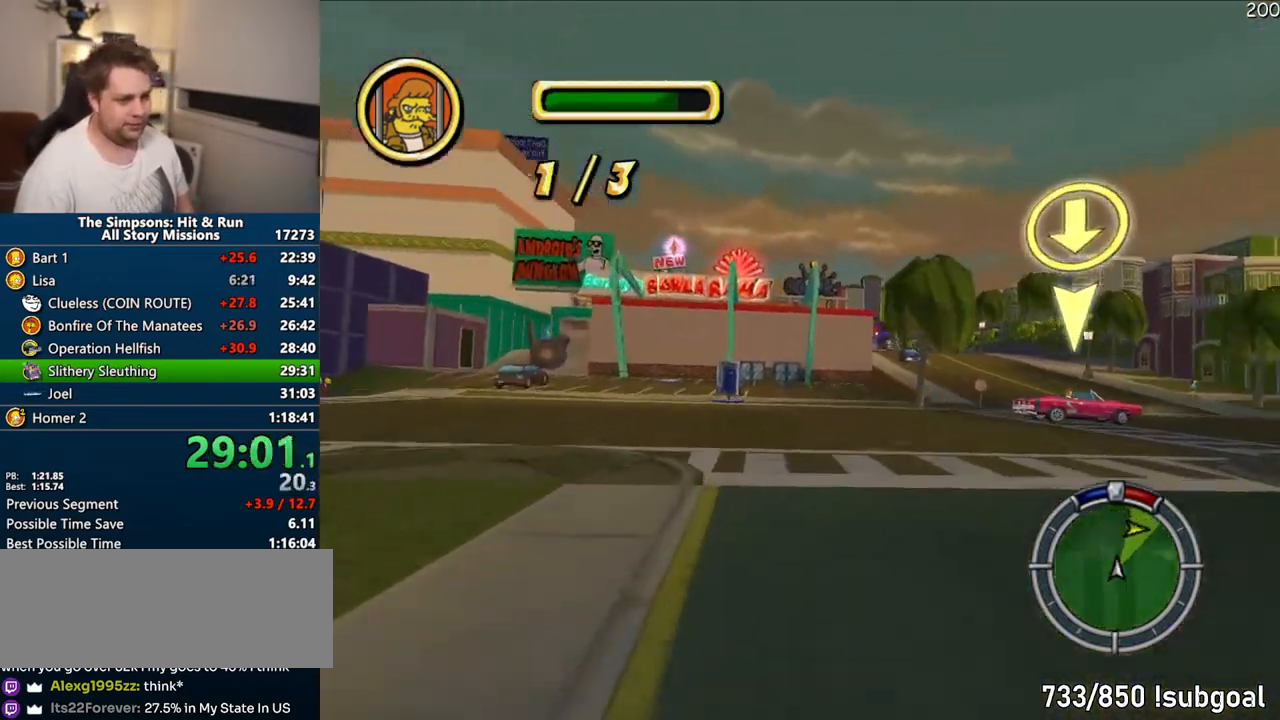
{"dt_ms": 500, "buttons": [], "left_stick": "right", "right_stick": "center", "events": [[67, "R1", "up"]]}
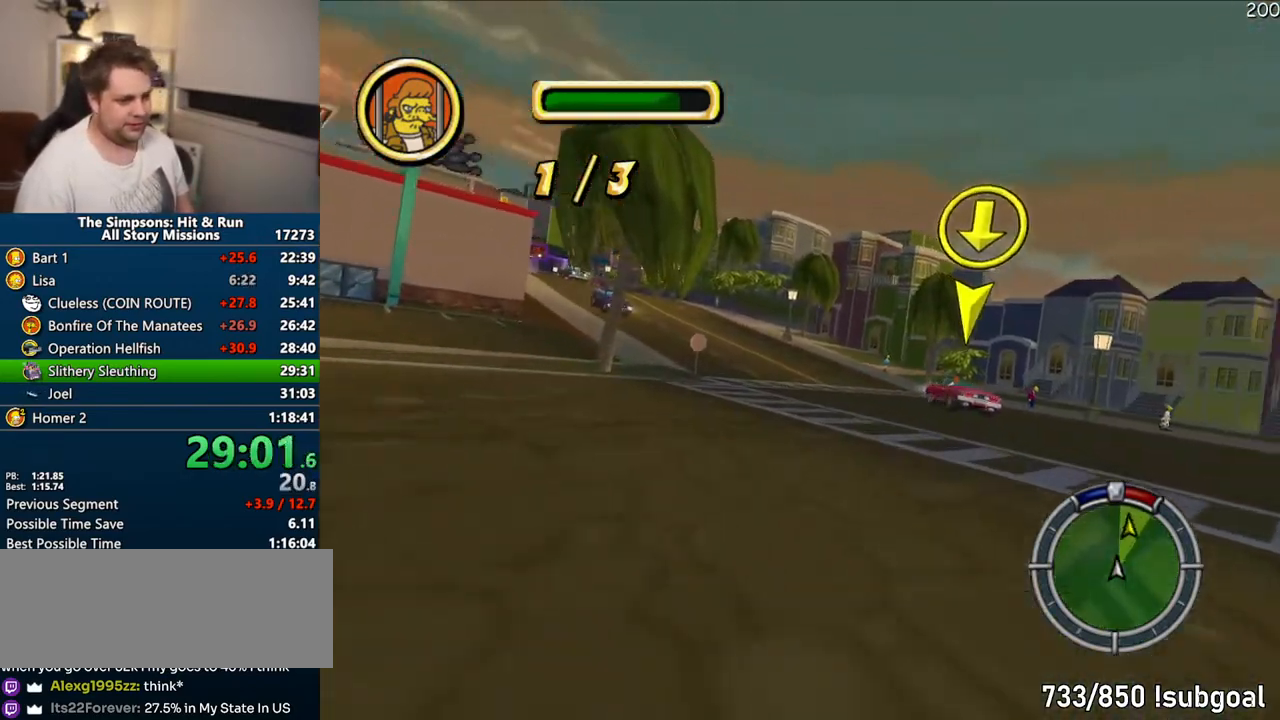
{"dt_ms": 500, "buttons": ["CROSS"], "left_stick": "center", "right_stick": "center", "events": [[17, "CROSS", "down"], [100, "left_stick", "center"]]}
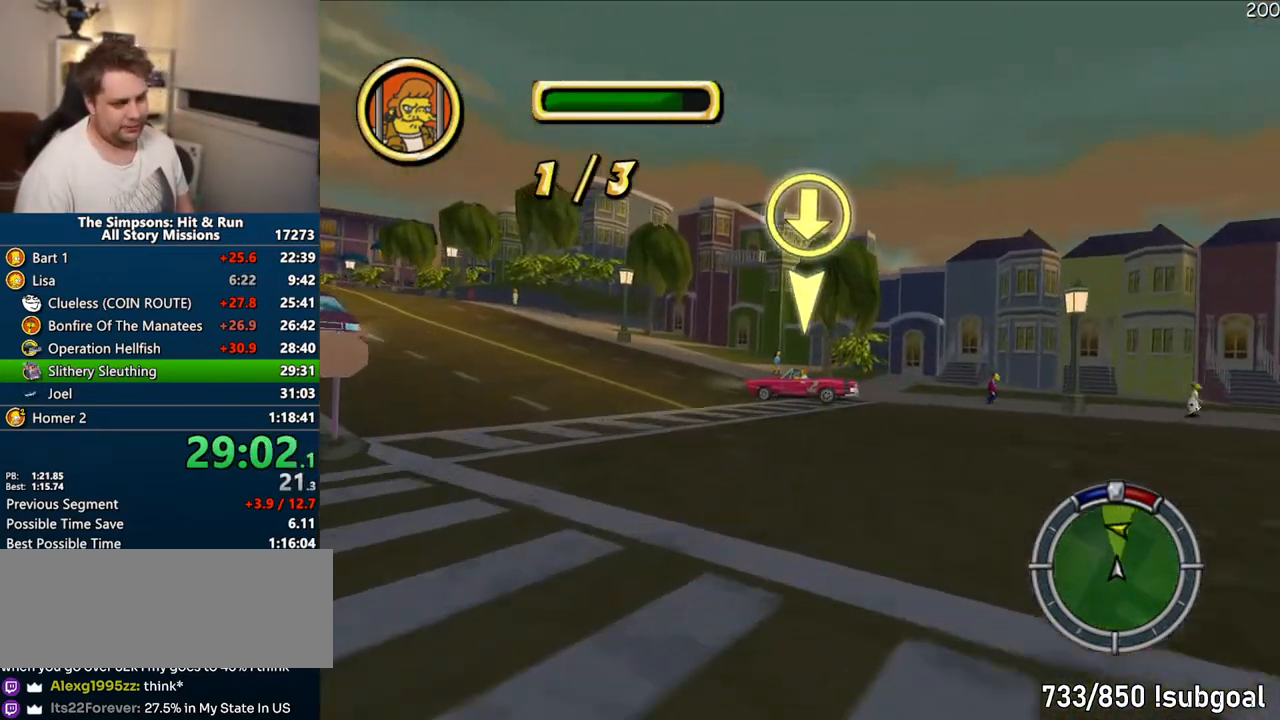
{"dt_ms": 1000, "buttons": ["CROSS"], "left_stick": "center", "right_stick": "center"}
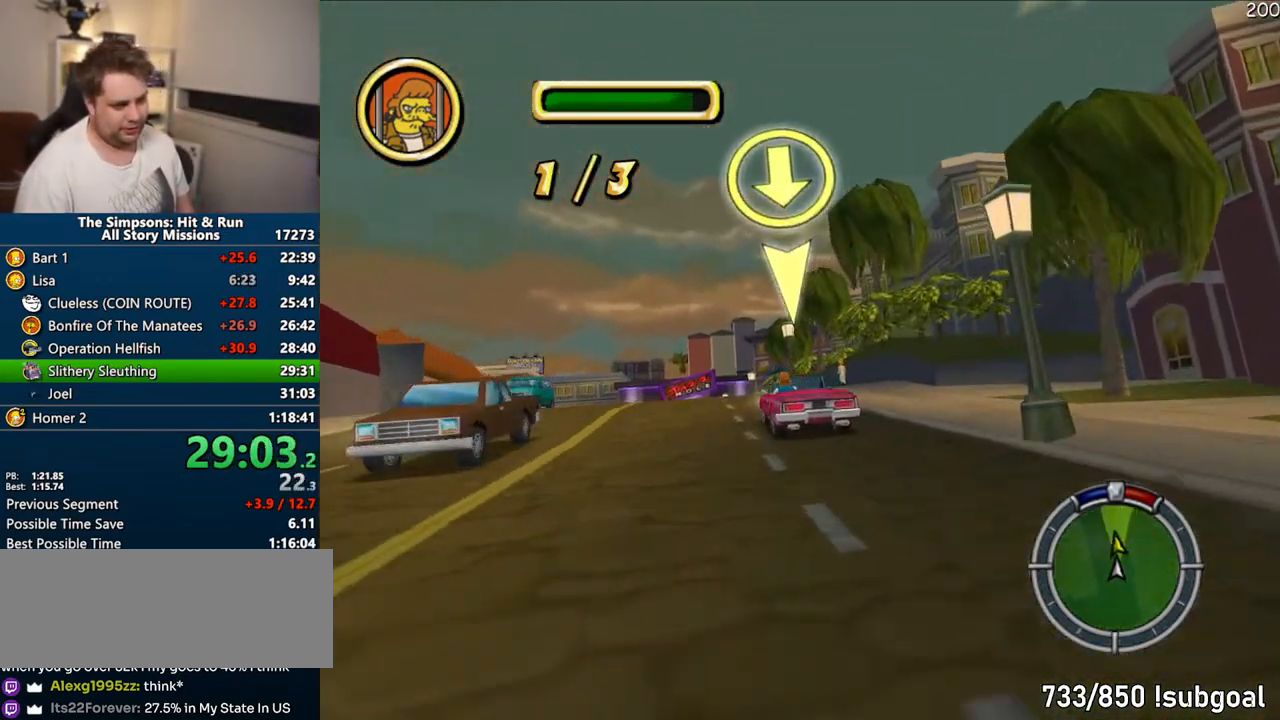
{"dt_ms": 500, "buttons": ["CROSS"], "left_stick": "center", "right_stick": "center"}